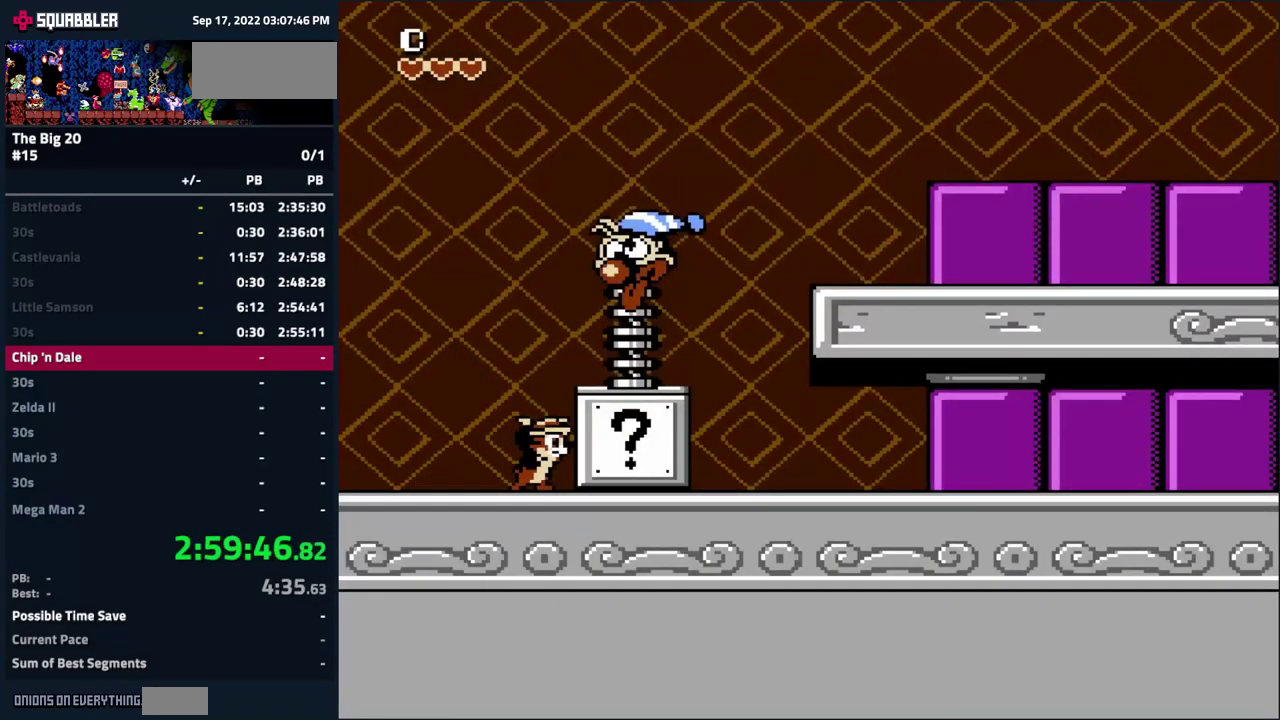
Gameplay with a controller (Nintendo layout); each line is a JSON object with the inputs held at the frame after it. "events" lists button and stick changes between this image and that frame as [ms after this image, input, new state], when the widget could be followed in between. Not read: L3 R3.
{"buttons": ["DPAD_RIGHT"], "events": []}
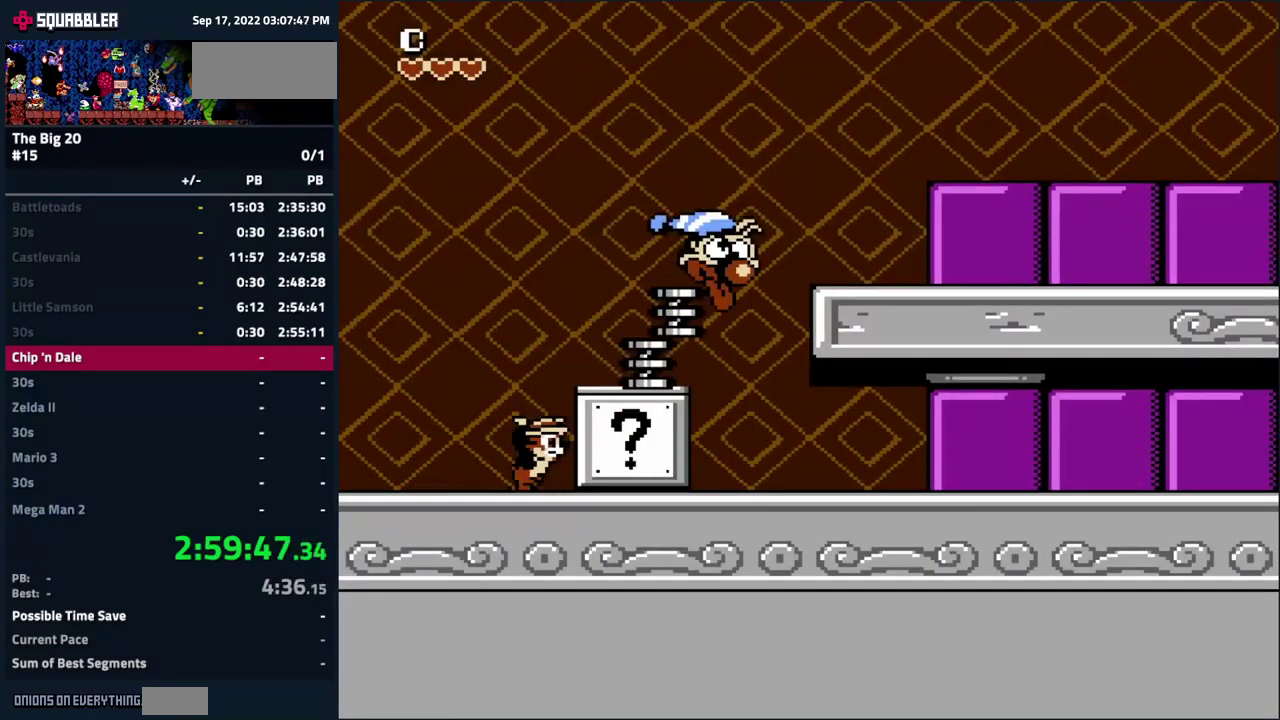
{"buttons": ["DPAD_RIGHT"], "events": [[366, "A", "down"], [450, "A", "up"]]}
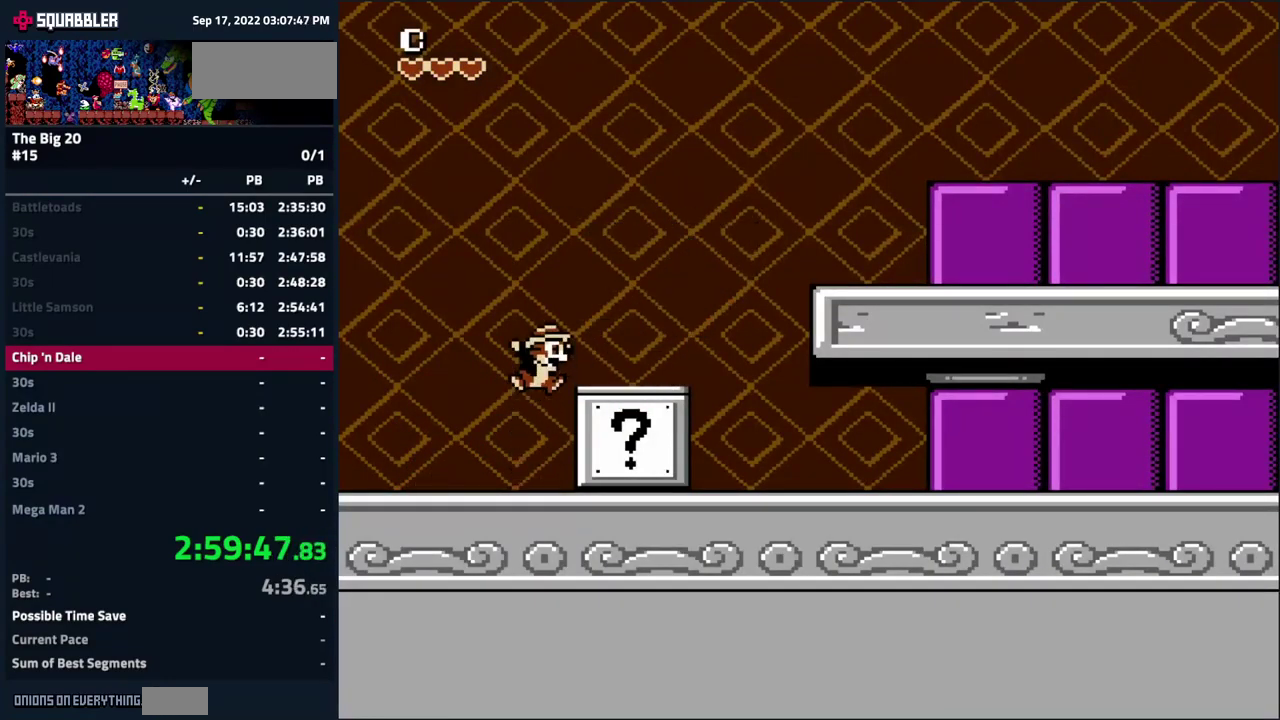
{"buttons": ["DPAD_RIGHT"], "events": [[216, "A", "down"], [500, "A", "up"]]}
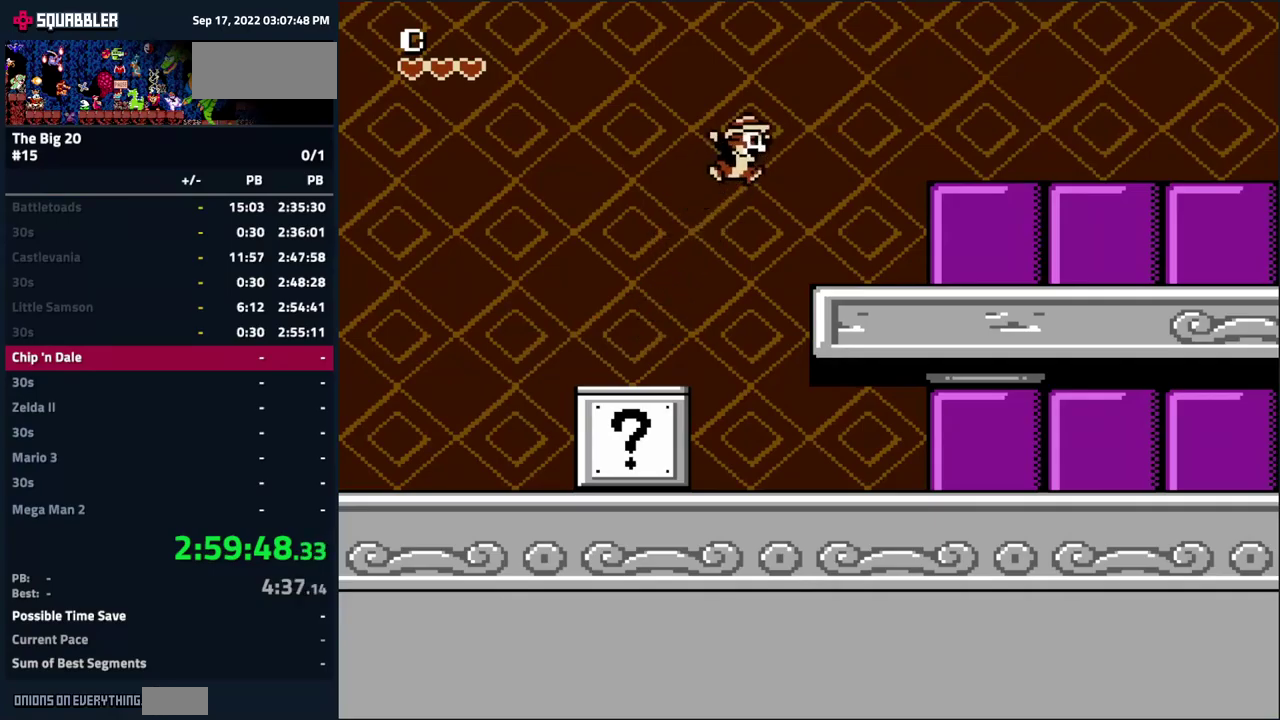
{"buttons": ["DPAD_RIGHT"], "events": []}
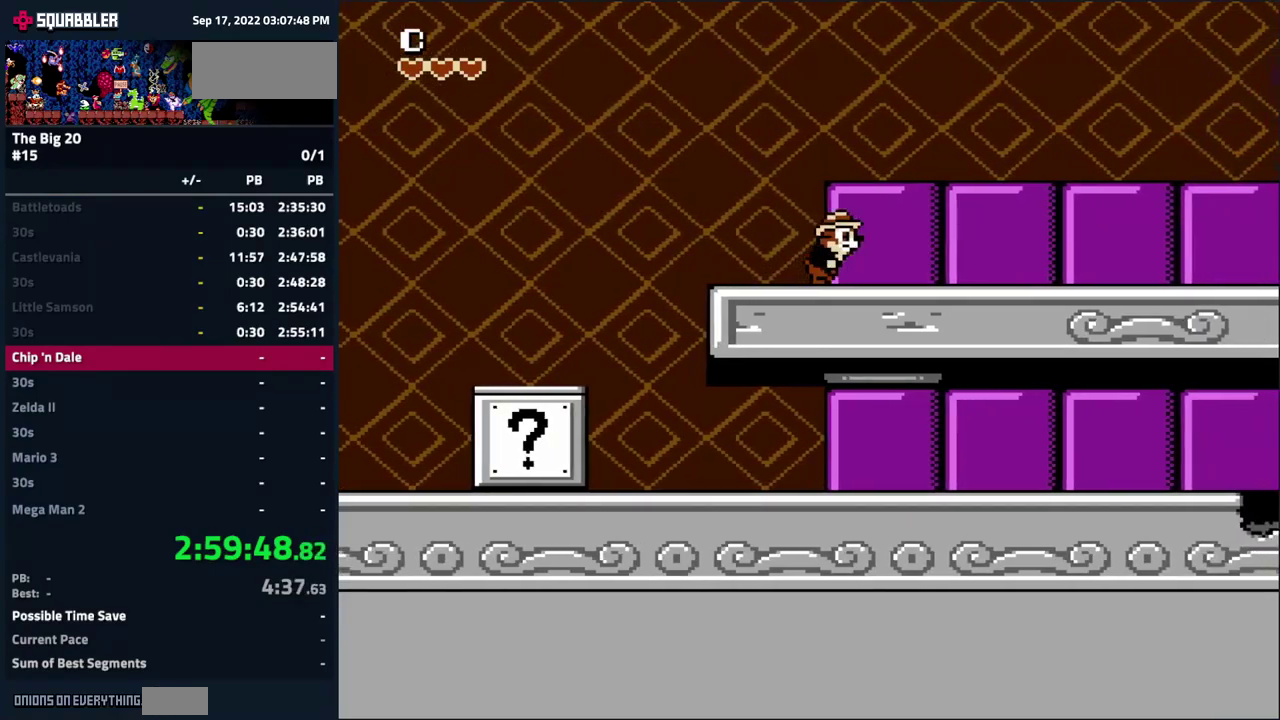
{"buttons": ["DPAD_RIGHT"], "events": []}
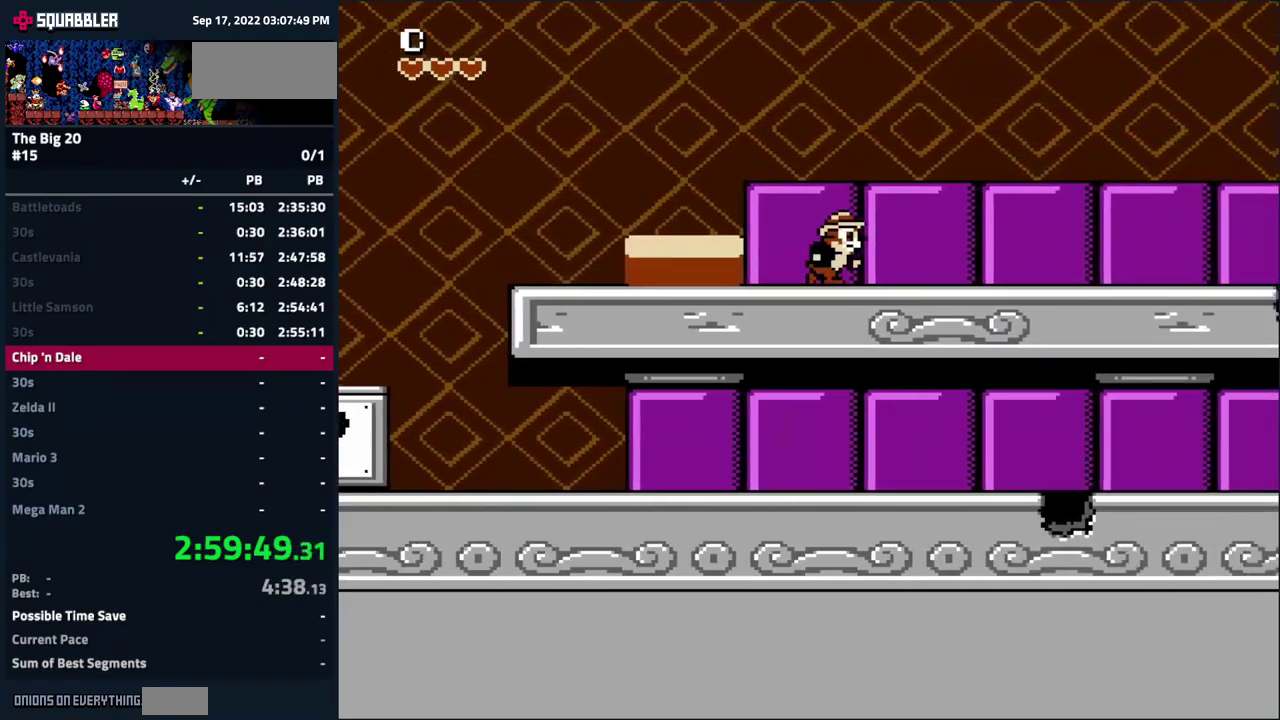
{"buttons": ["DPAD_RIGHT"], "events": []}
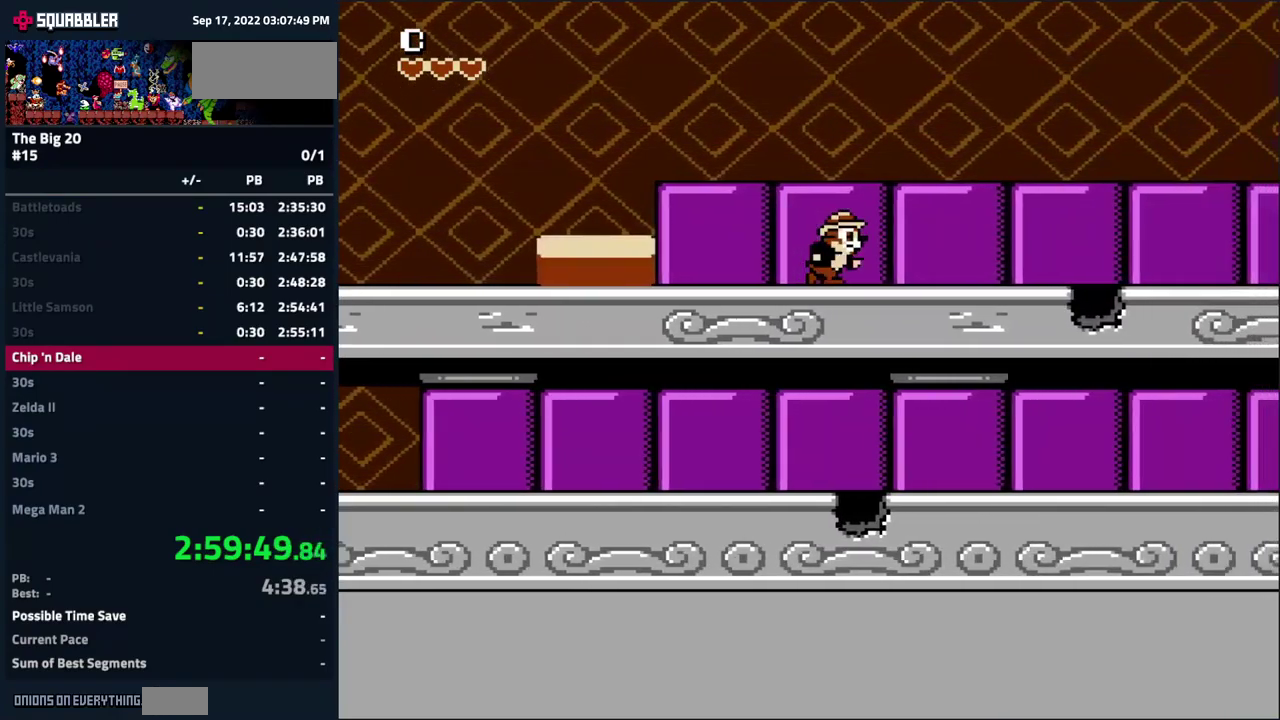
{"buttons": ["A", "DPAD_RIGHT"], "events": [[483, "A", "down"]]}
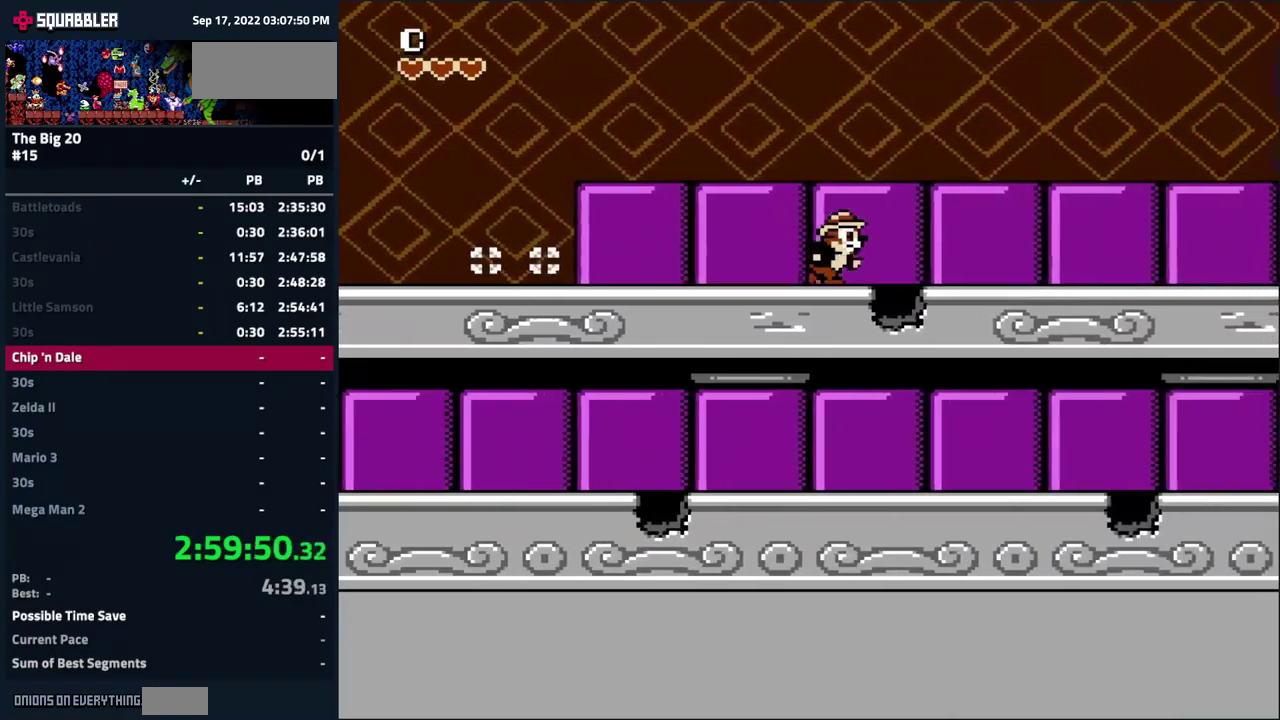
{"buttons": ["DPAD_RIGHT"], "events": [[83, "A", "up"]]}
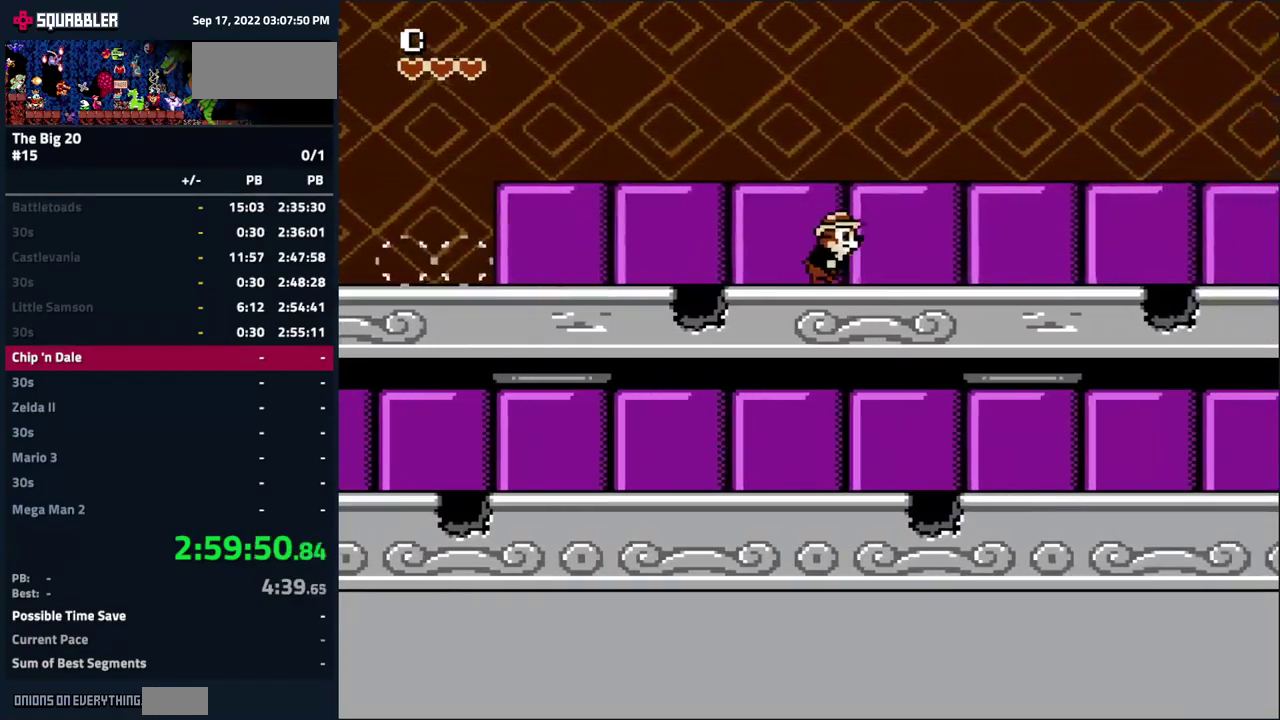
{"buttons": ["DPAD_RIGHT"], "events": []}
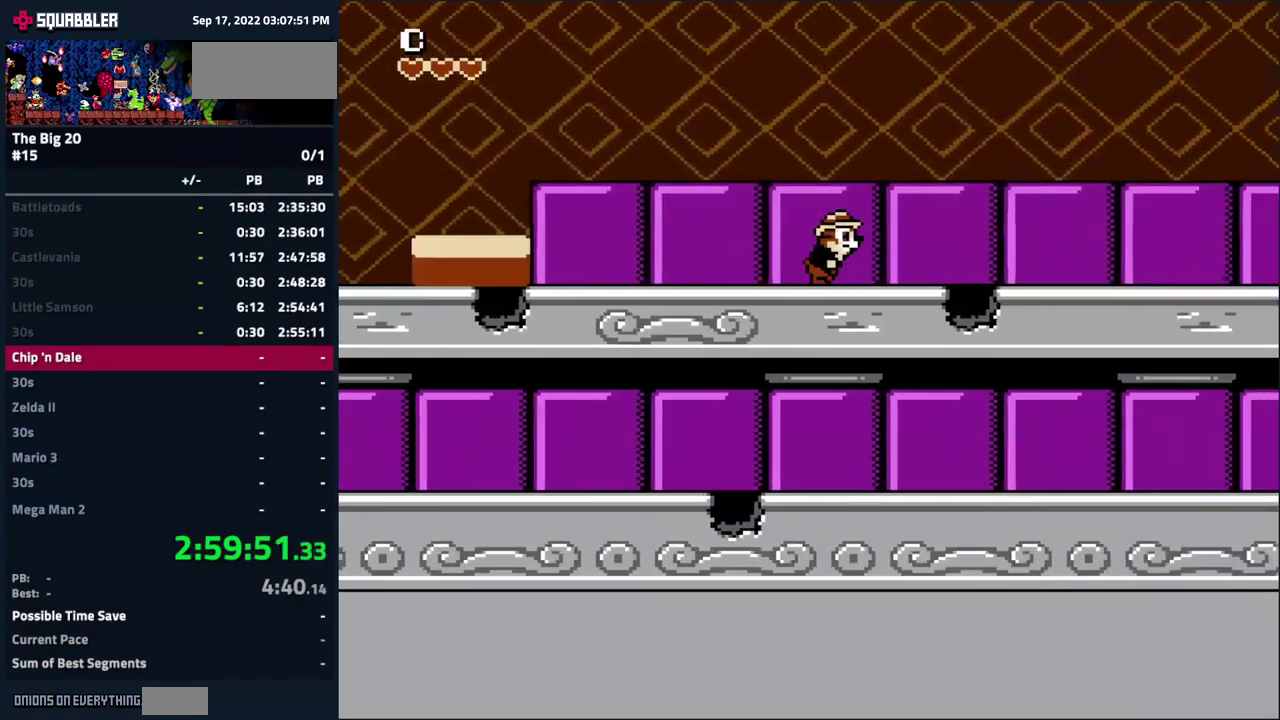
{"buttons": ["DPAD_RIGHT"], "events": [[67, "A", "down"], [367, "A", "up"]]}
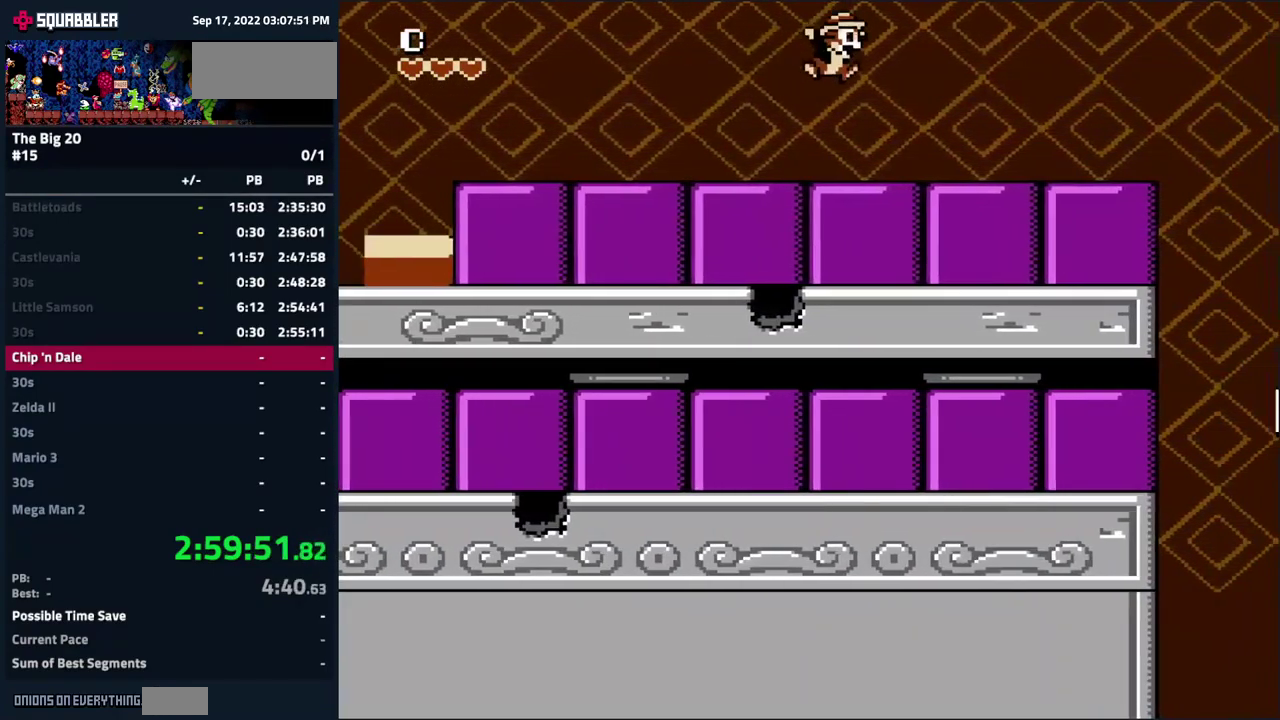
{"buttons": ["DPAD_RIGHT"], "events": []}
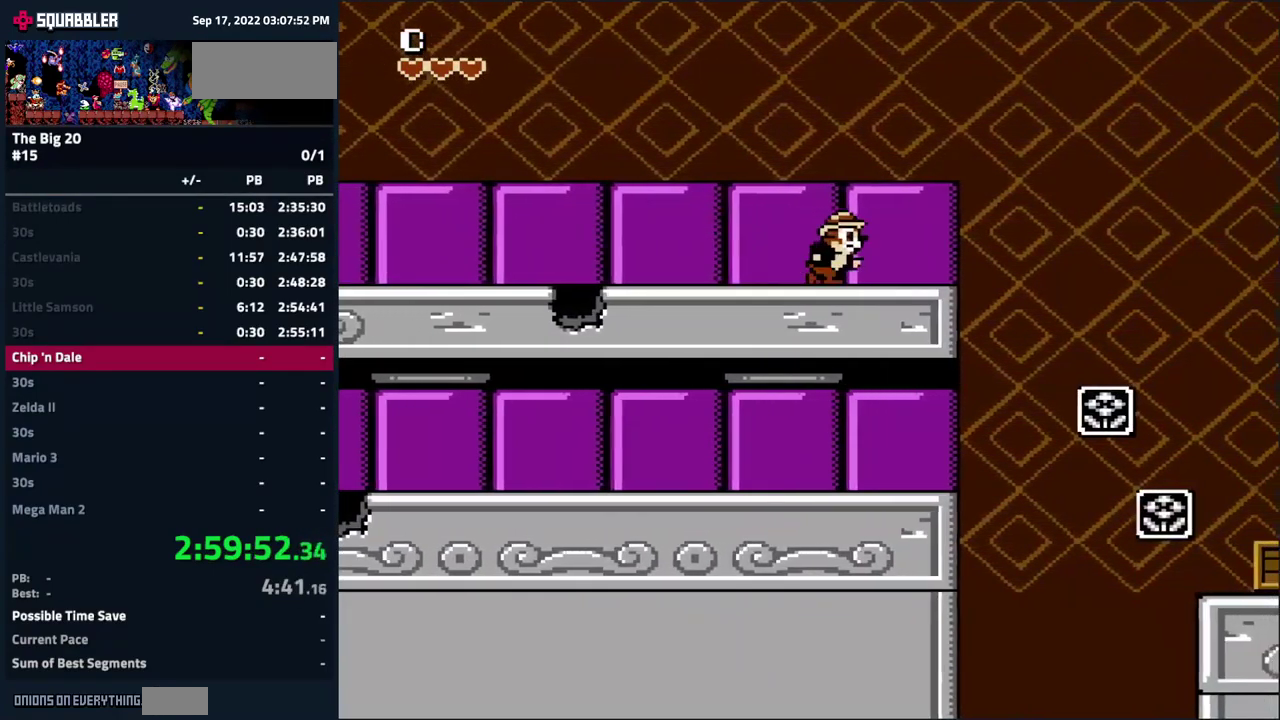
{"buttons": ["A", "DPAD_RIGHT"], "events": [[250, "A", "down"]]}
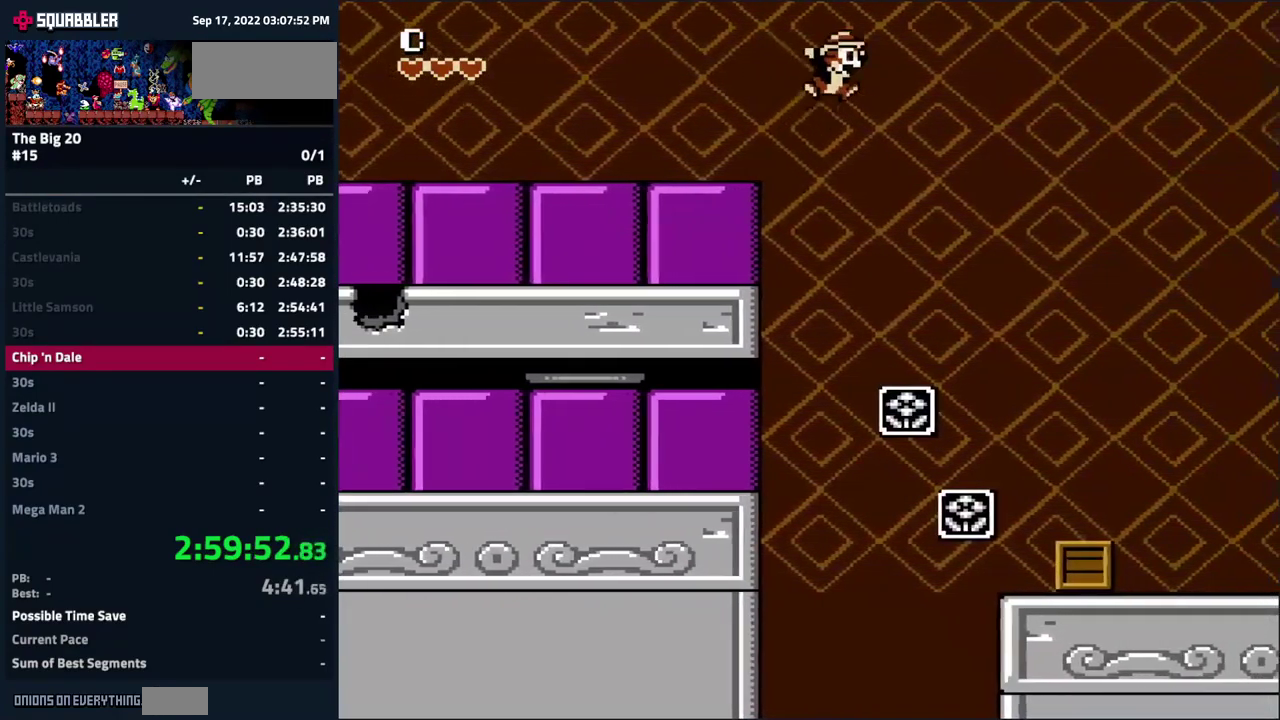
{"buttons": ["DPAD_RIGHT"], "events": [[434, "A", "up"]]}
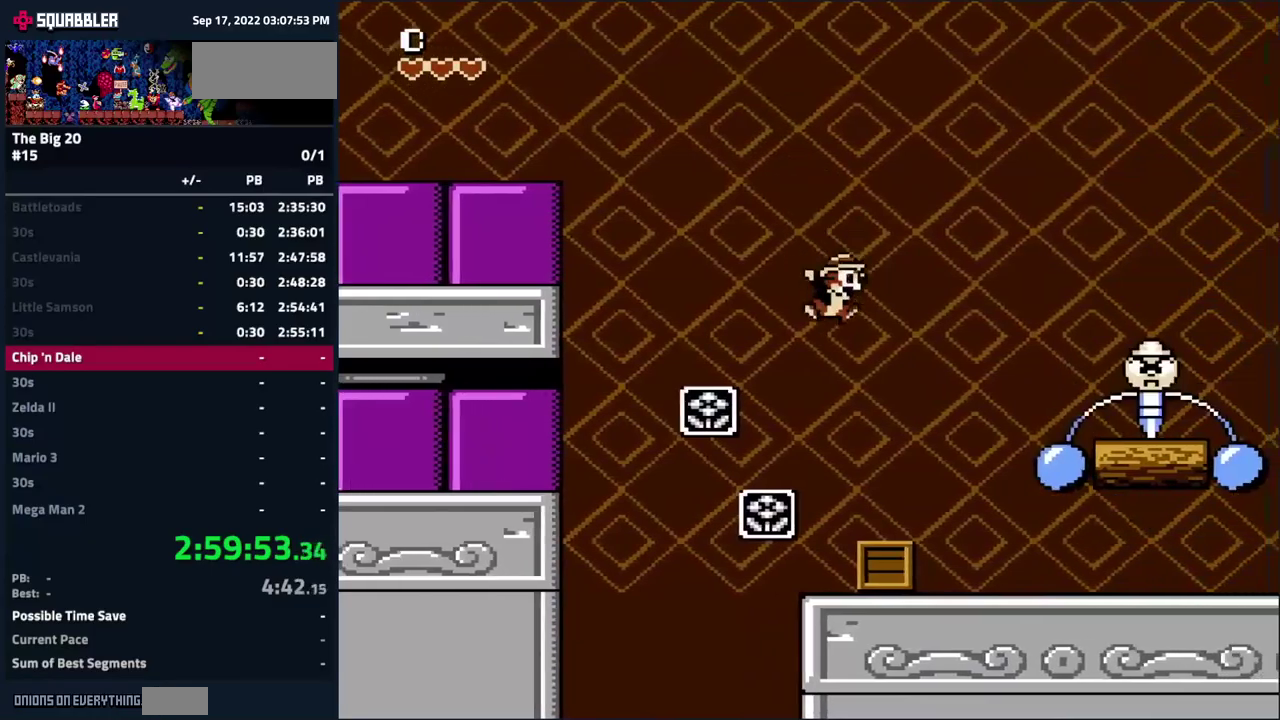
{"buttons": ["DPAD_RIGHT"], "events": []}
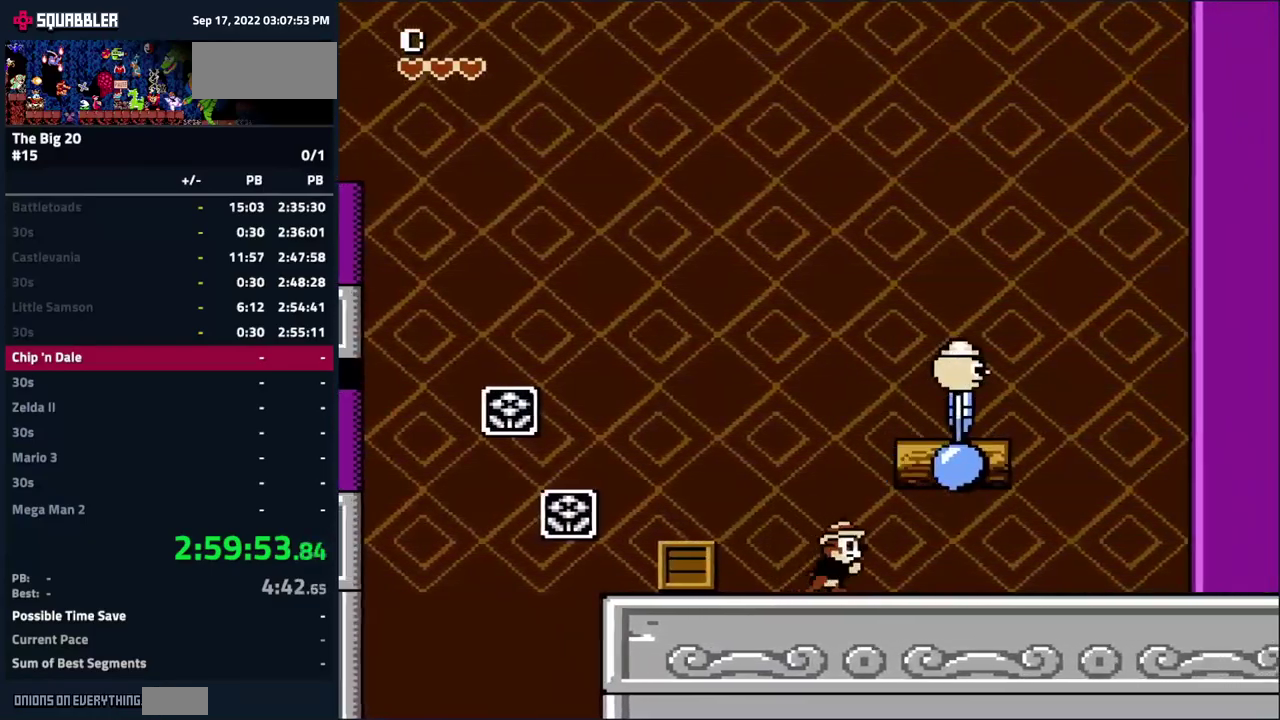
{"buttons": ["DPAD_RIGHT"], "events": []}
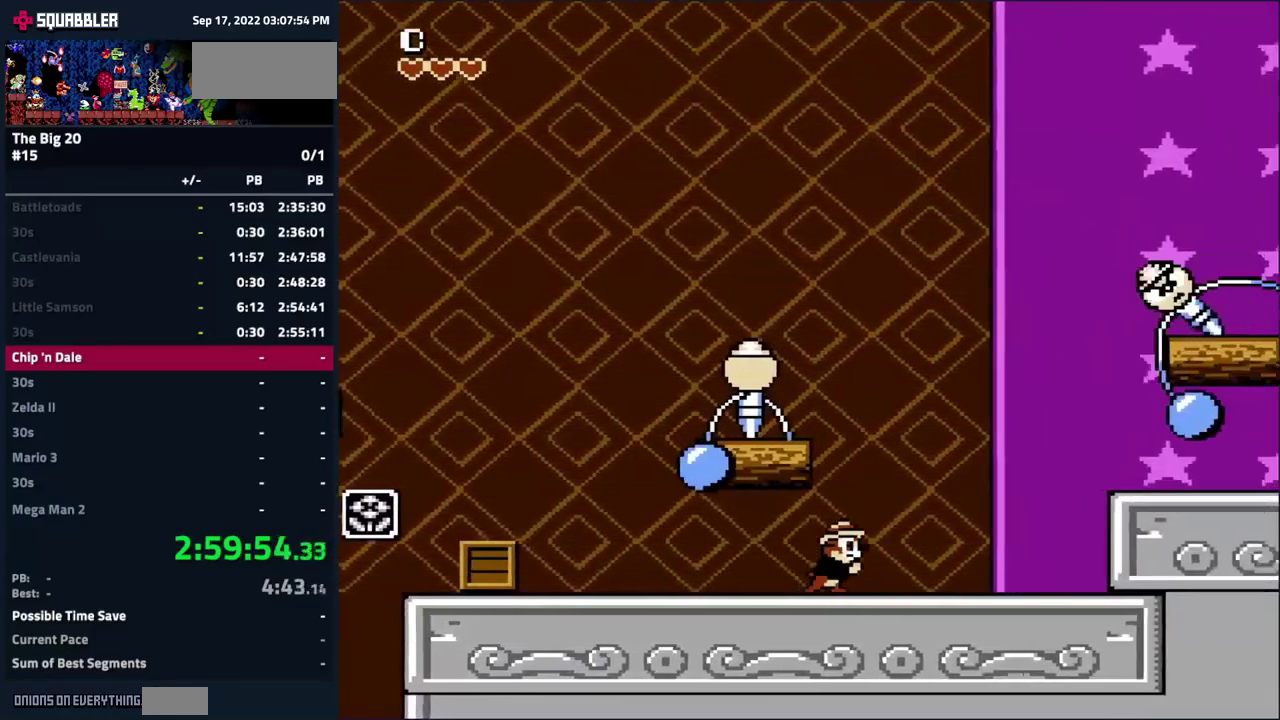
{"buttons": ["A", "DPAD_RIGHT"], "events": [[434, "A", "down"]]}
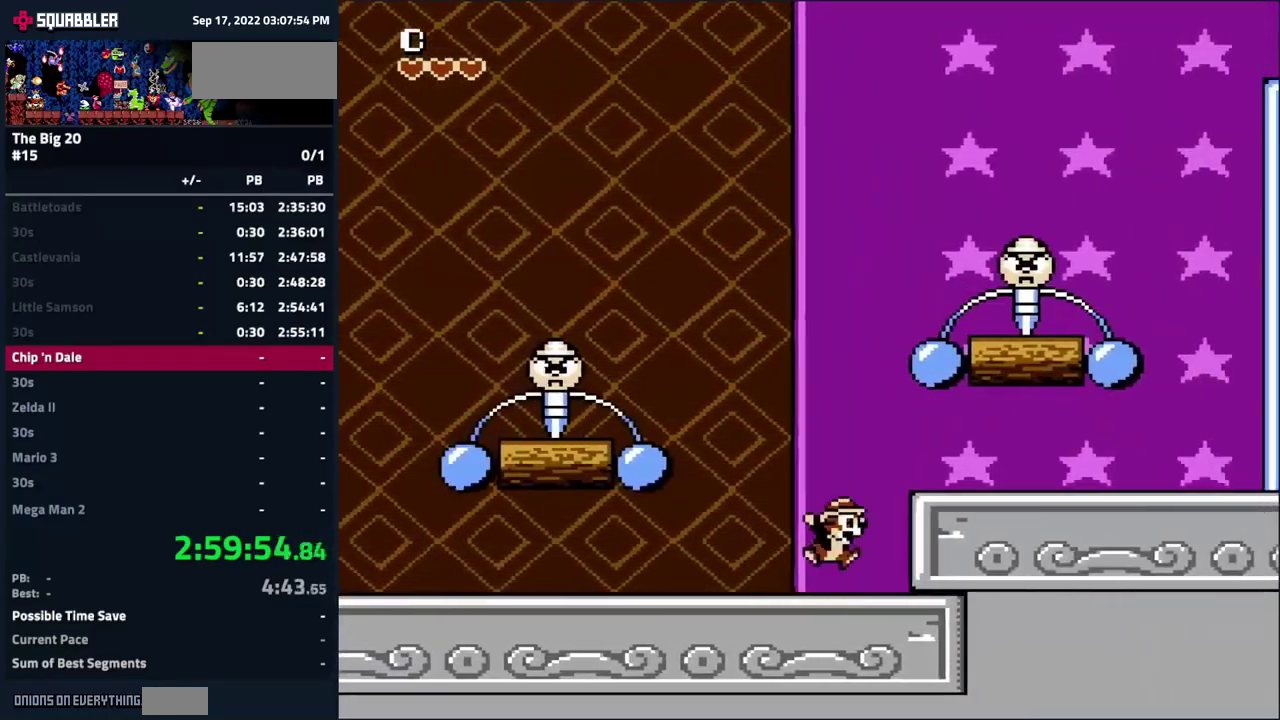
{"buttons": ["DPAD_RIGHT"], "events": [[34, "A", "up"]]}
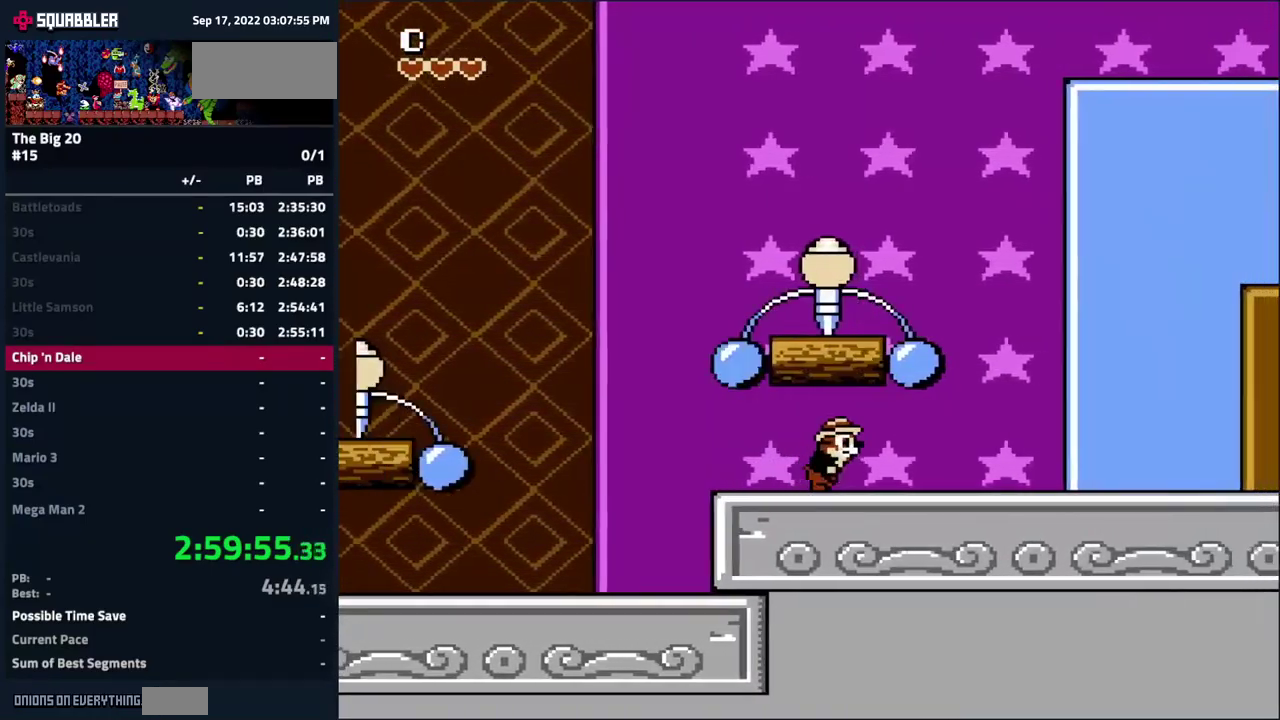
{"buttons": ["DPAD_RIGHT"], "events": []}
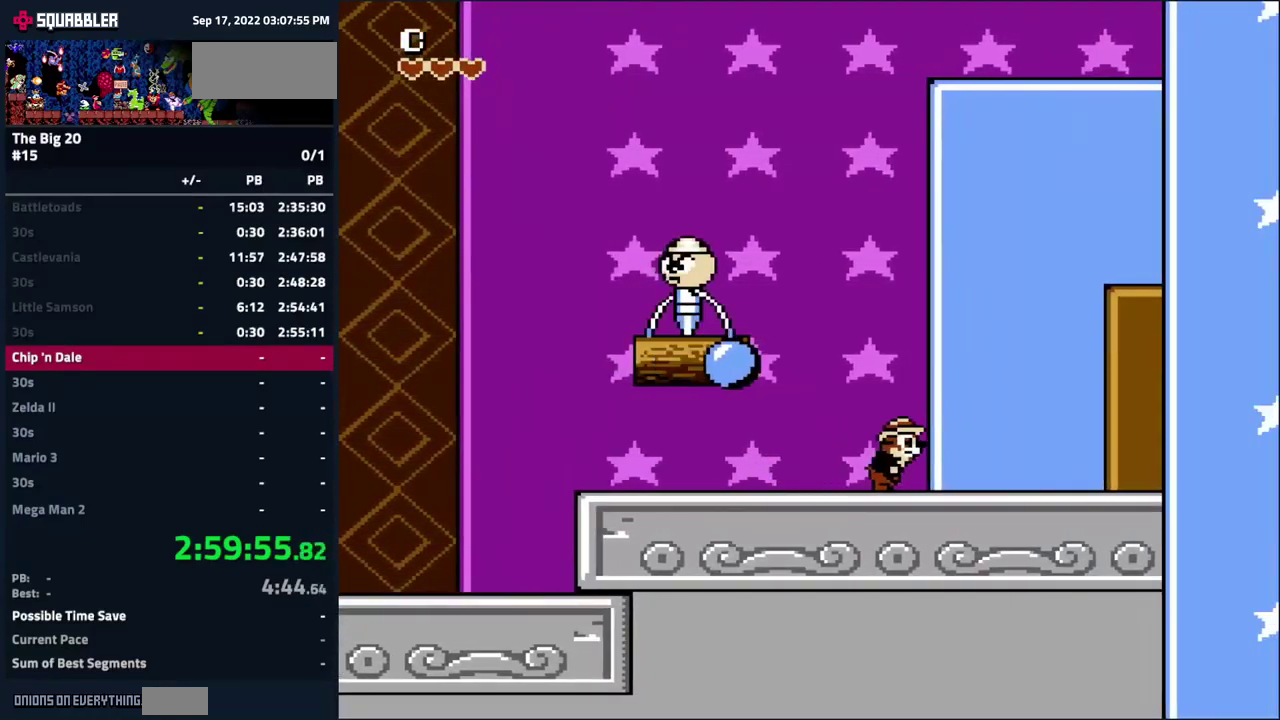
{"buttons": ["DPAD_RIGHT"], "events": [[117, "A", "down"], [500, "A", "up"]]}
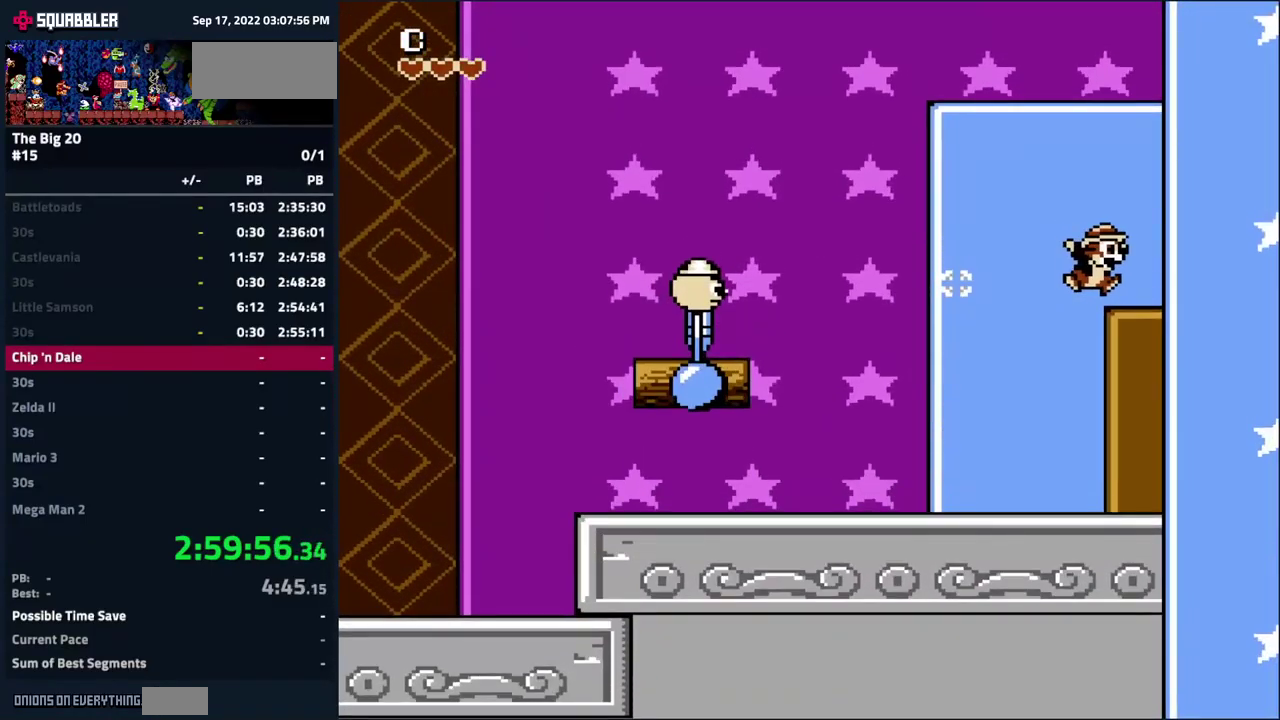
{"buttons": ["DPAD_LEFT"], "events": [[100, "A", "down"], [100, "DPAD_RIGHT", "up"], [200, "DPAD_LEFT", "down"], [484, "A", "up"]]}
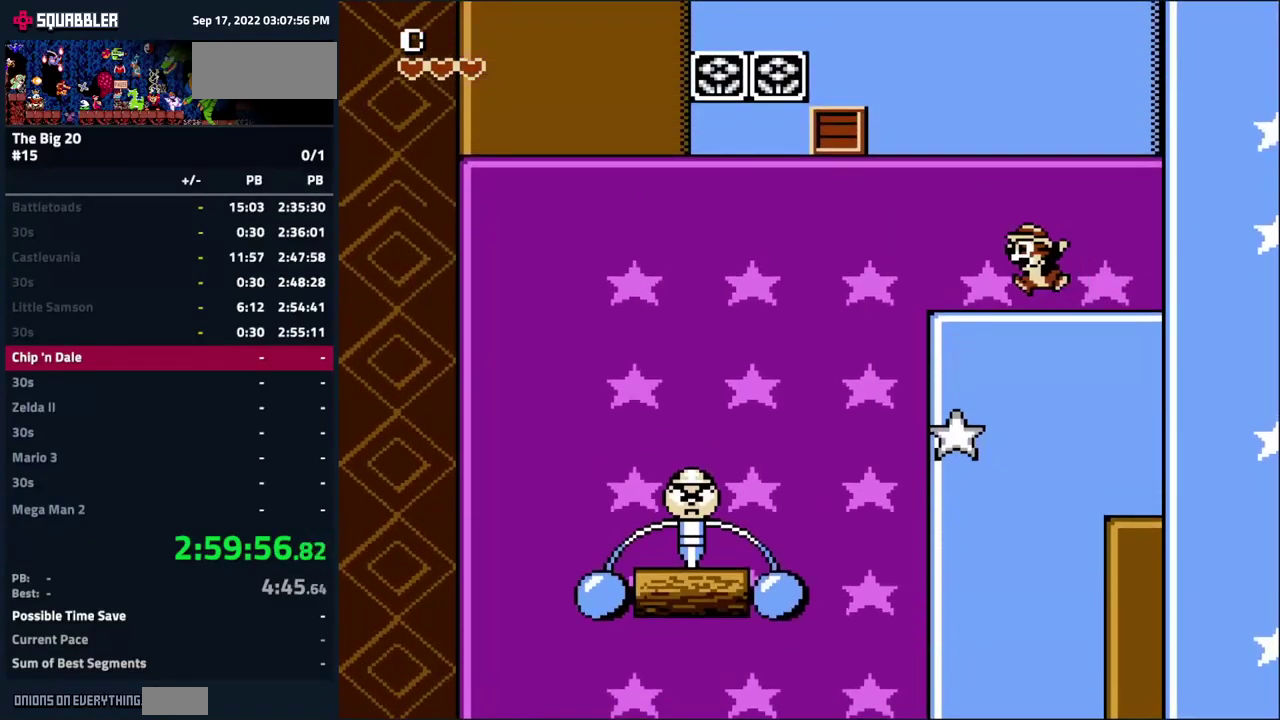
{"buttons": [], "events": [[17, "DPAD_LEFT", "up"], [84, "A", "down"], [200, "DPAD_LEFT", "down"], [334, "A", "up"], [334, "DPAD_LEFT", "up"]]}
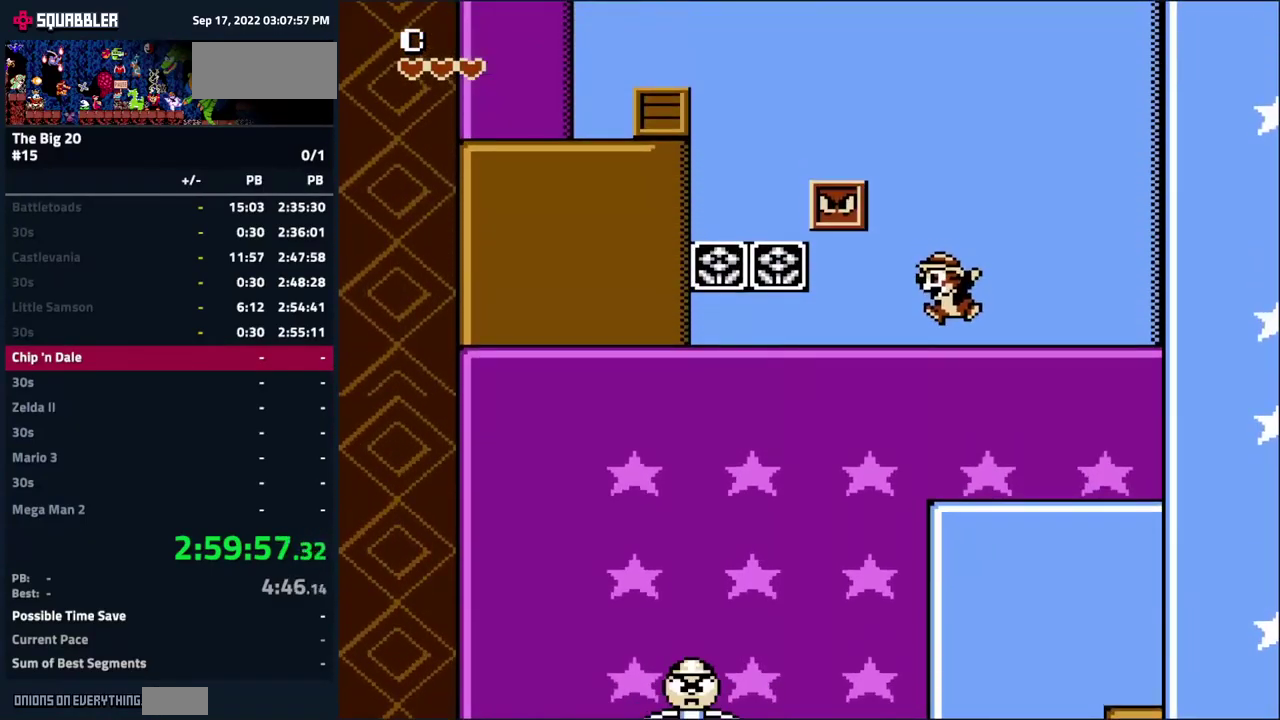
{"buttons": ["A", "DPAD_LEFT"], "events": [[400, "A", "down"], [500, "DPAD_LEFT", "down"]]}
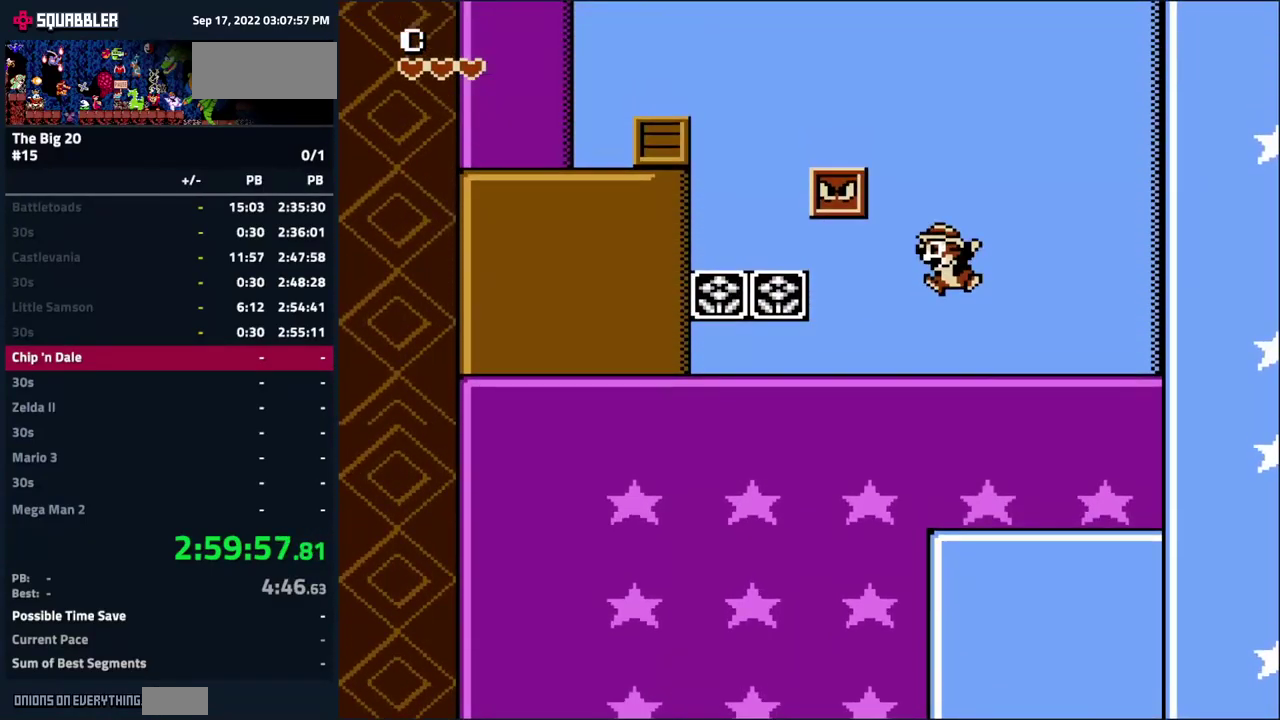
{"buttons": ["A", "DPAD_LEFT"], "events": []}
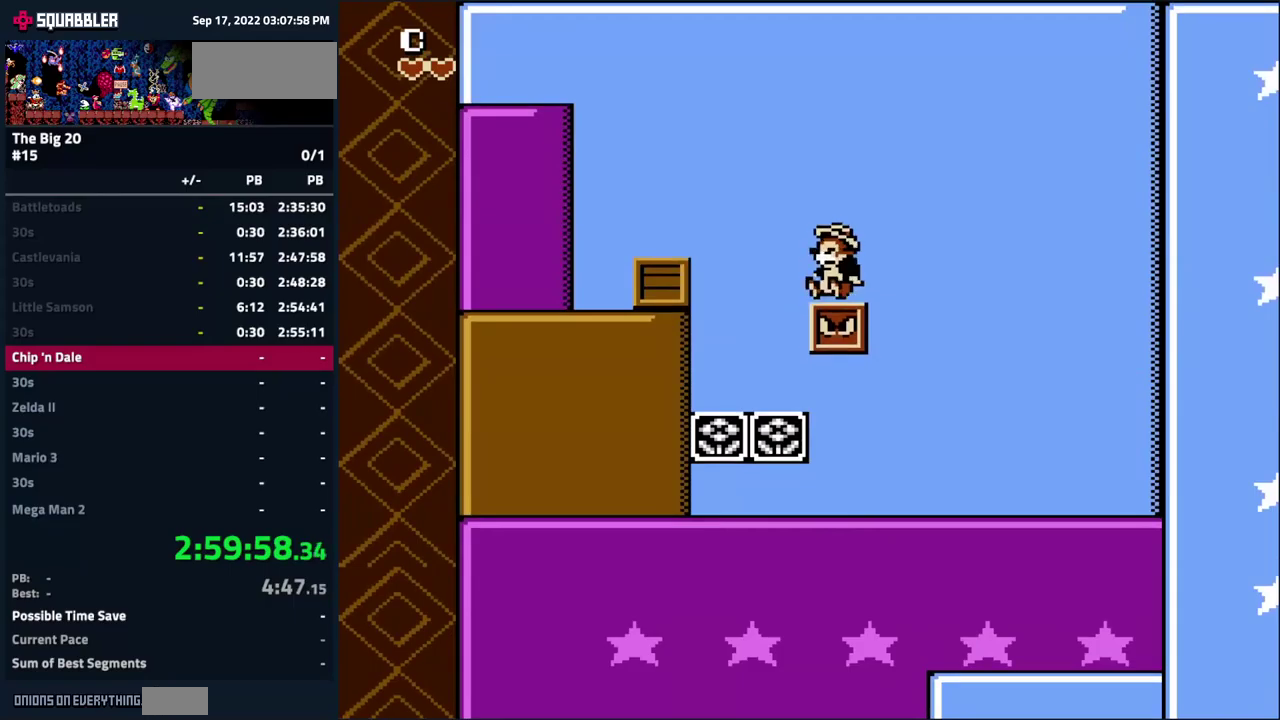
{"buttons": ["DPAD_LEFT"], "events": [[100, "A", "up"]]}
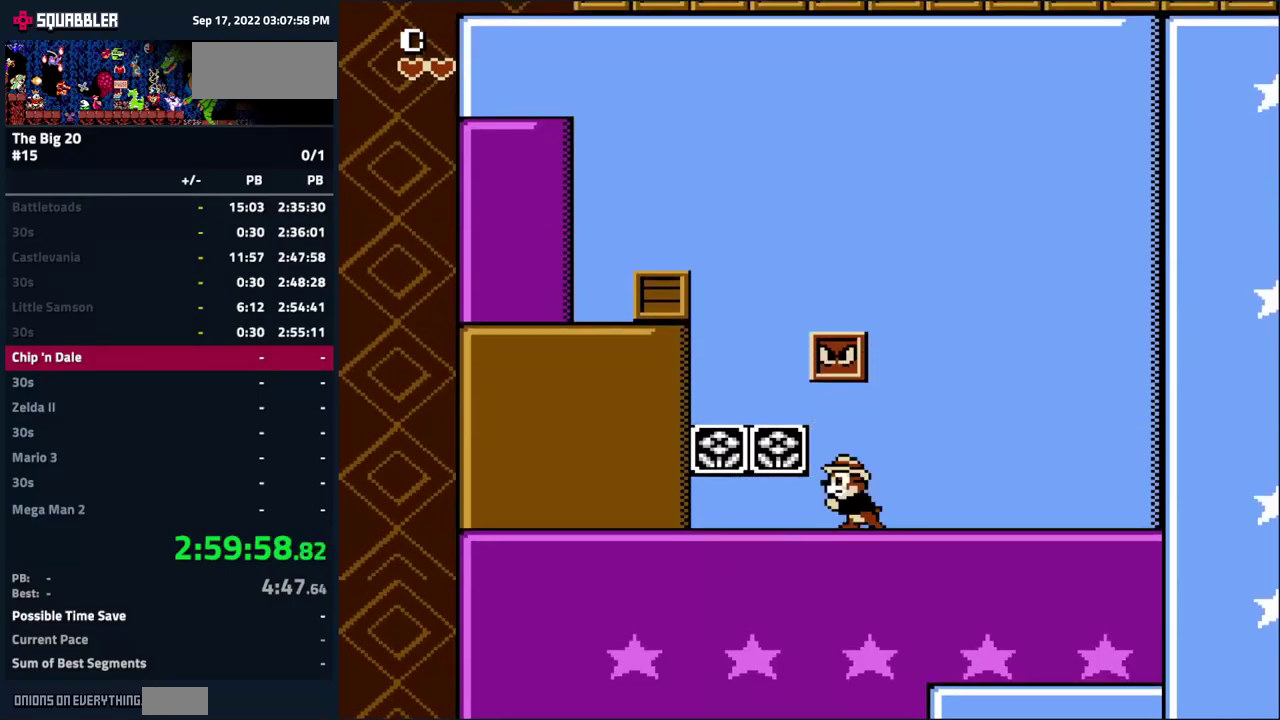
{"buttons": ["DPAD_LEFT"], "events": []}
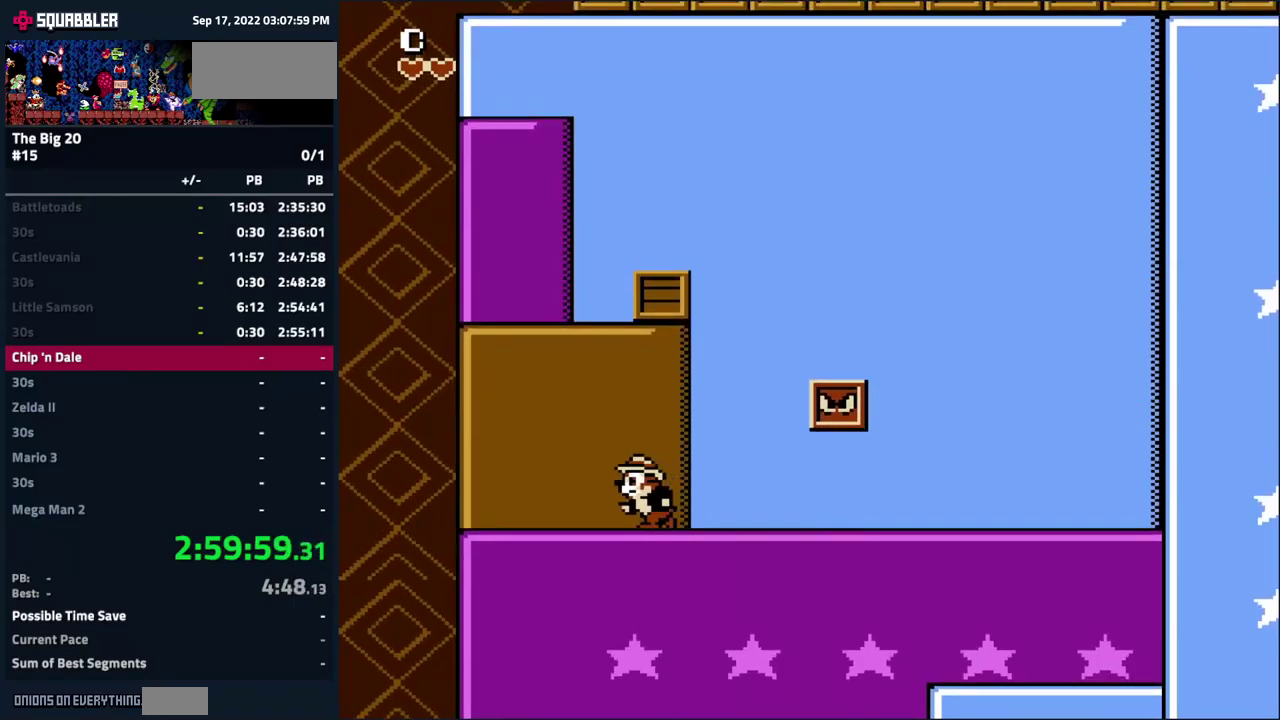
{"buttons": ["B", "DPAD_RIGHT"], "events": [[66, "A", "down"], [233, "DPAD_LEFT", "up"], [266, "DPAD_RIGHT", "down"], [400, "A", "up"], [450, "B", "down"]]}
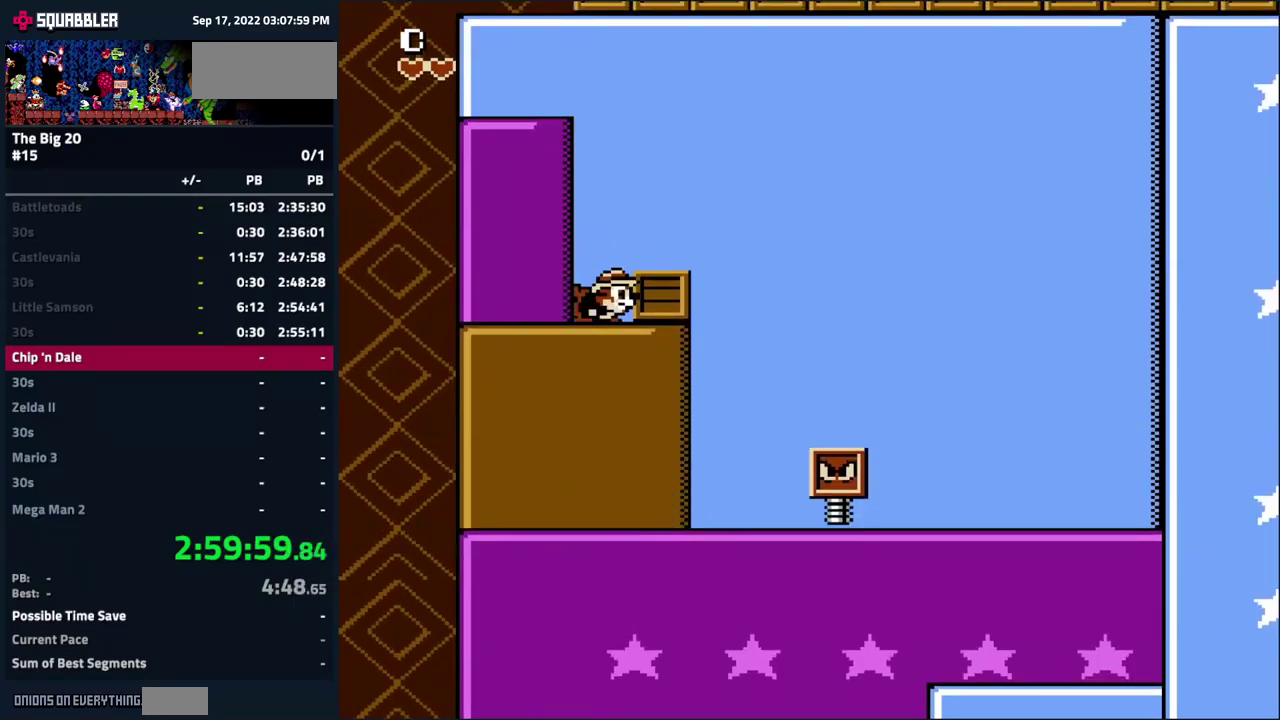
{"buttons": ["A", "DPAD_LEFT"], "events": [[116, "B", "up"], [166, "DPAD_RIGHT", "up"], [183, "A", "down"], [300, "DPAD_LEFT", "down"]]}
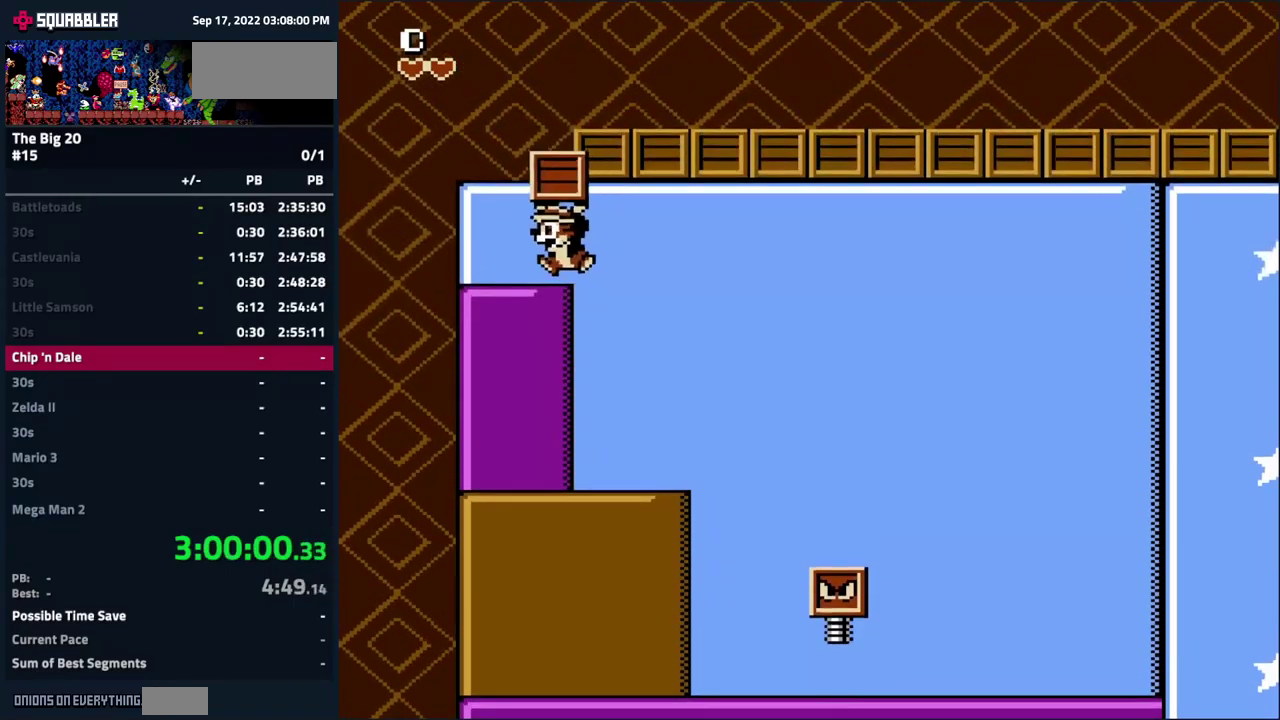
{"buttons": ["DPAD_RIGHT"], "events": [[33, "A", "up"], [83, "DPAD_LEFT", "up"], [116, "A", "down"], [150, "DPAD_RIGHT", "down"], [400, "A", "up"]]}
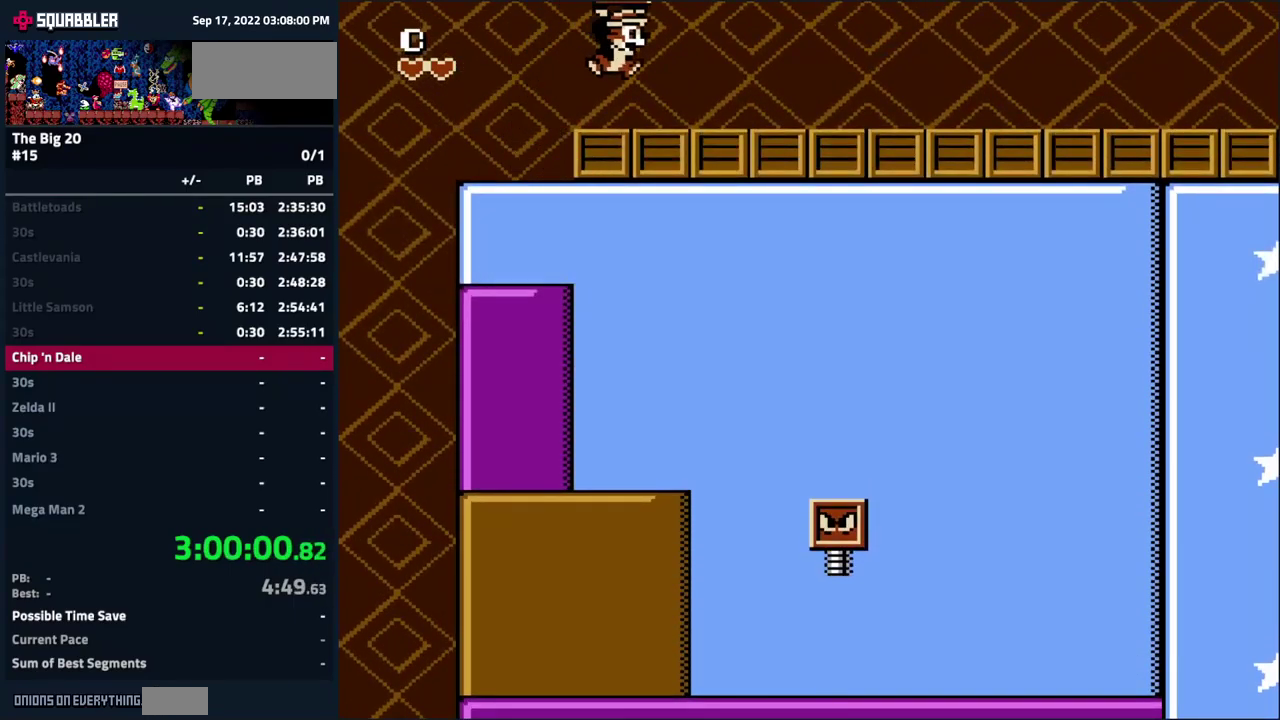
{"buttons": ["DPAD_RIGHT"], "events": []}
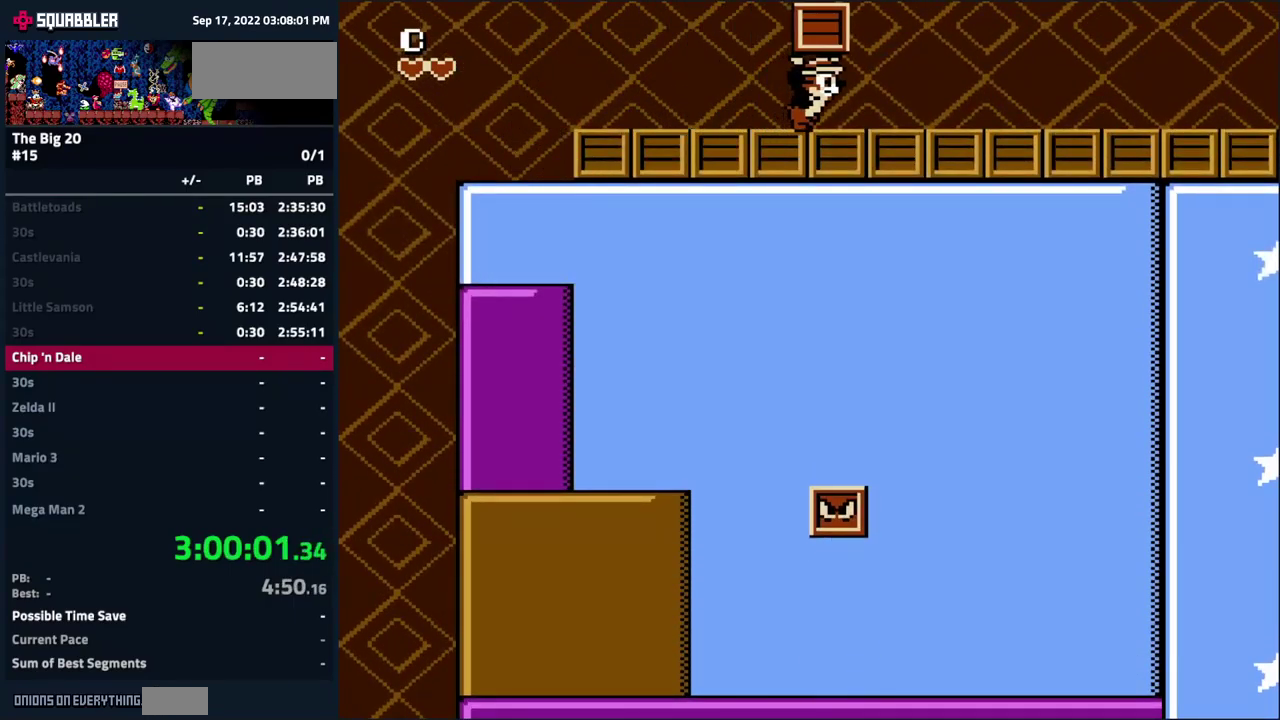
{"buttons": ["DPAD_RIGHT"], "events": []}
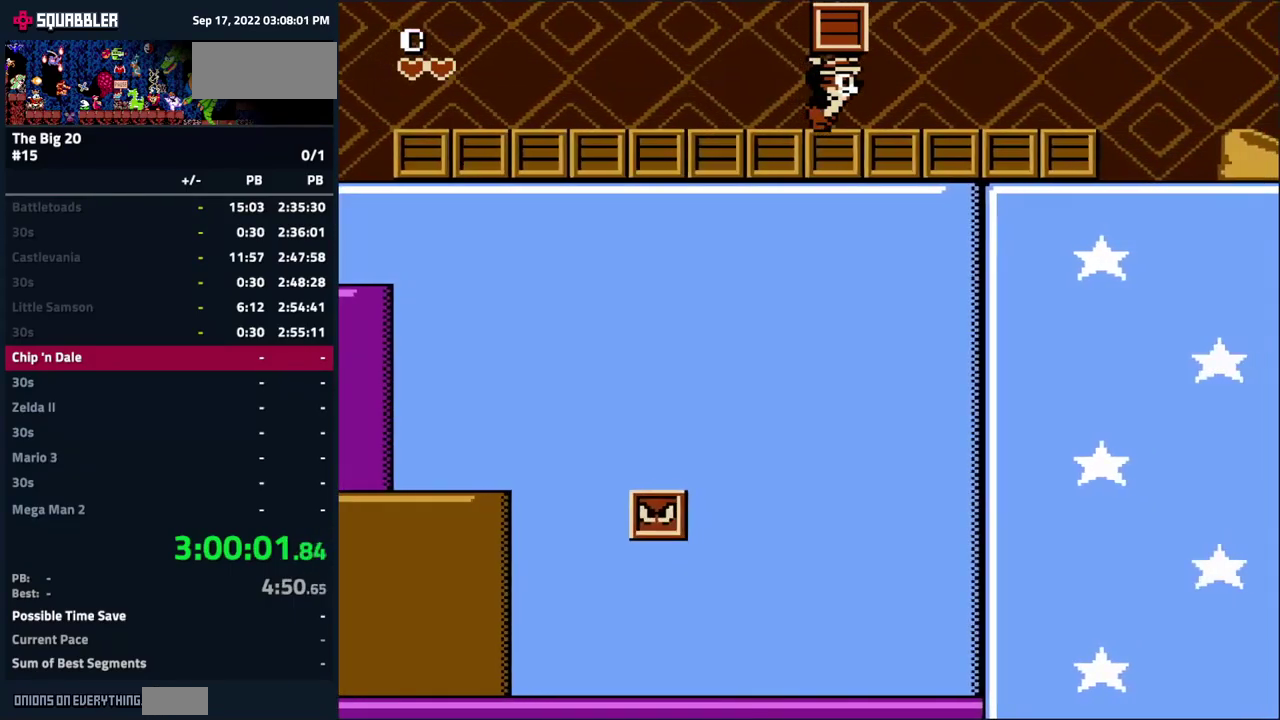
{"buttons": ["DPAD_RIGHT"], "events": []}